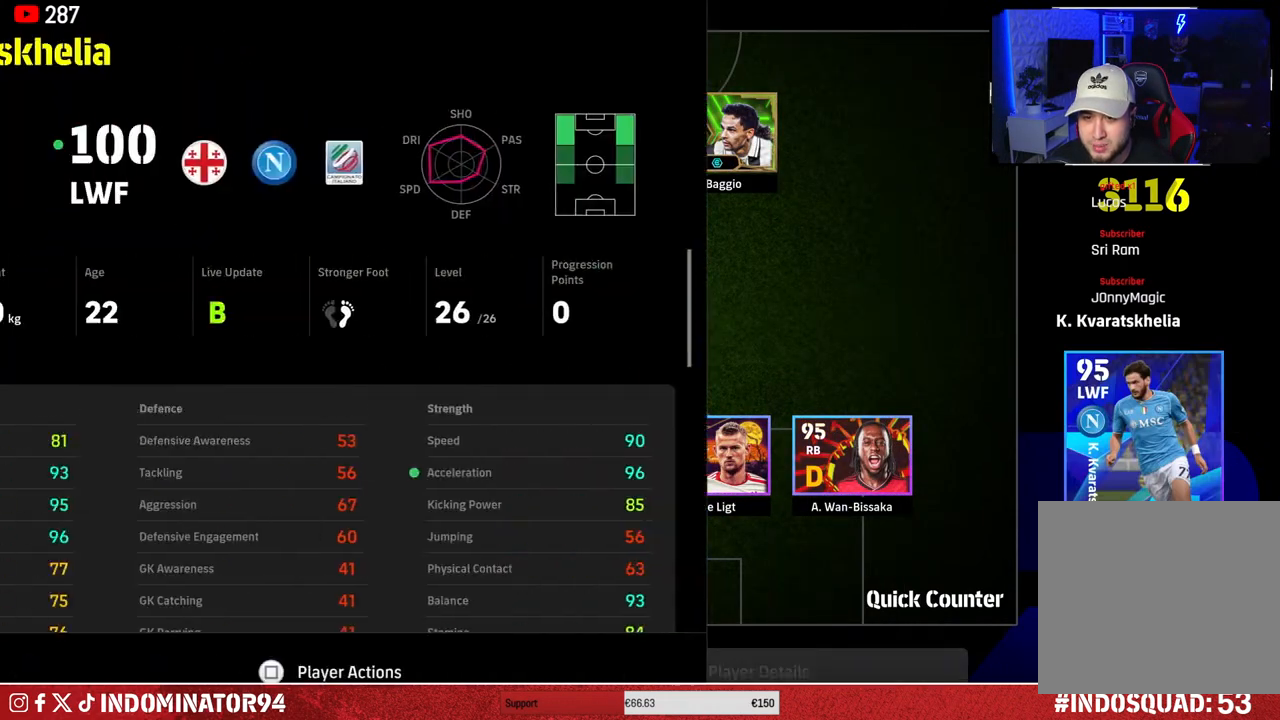
Gameplay with a controller (PlayStation layout); each line is a JSON object with the inputs held at the frame after it. "events" lists button and stick changes between this image and that frame as [ms after this image, input, new state], when the widget could be followed in between.
{"buttons": [], "left_stick": "center", "right_stick": "center", "events": [[383, "DPAD_DOWN", "down"], [483, "DPAD_DOWN", "up"]]}
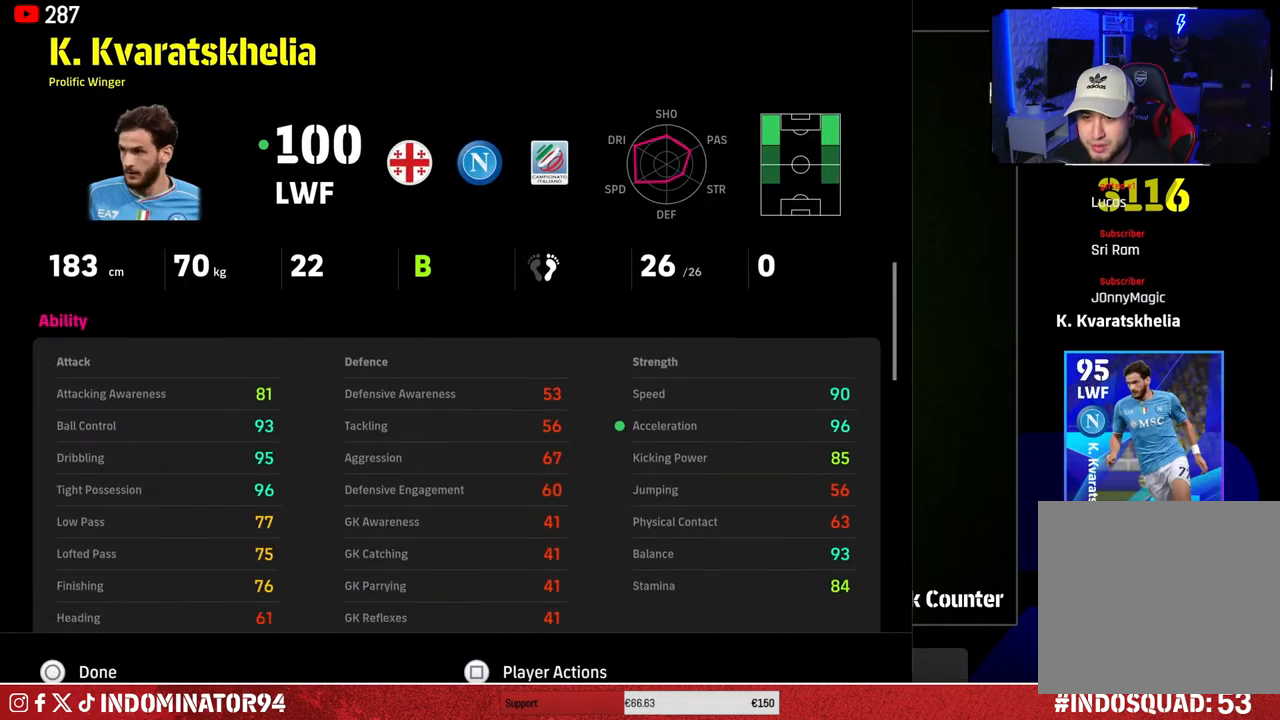
{"buttons": [], "left_stick": "center", "right_stick": "center", "events": []}
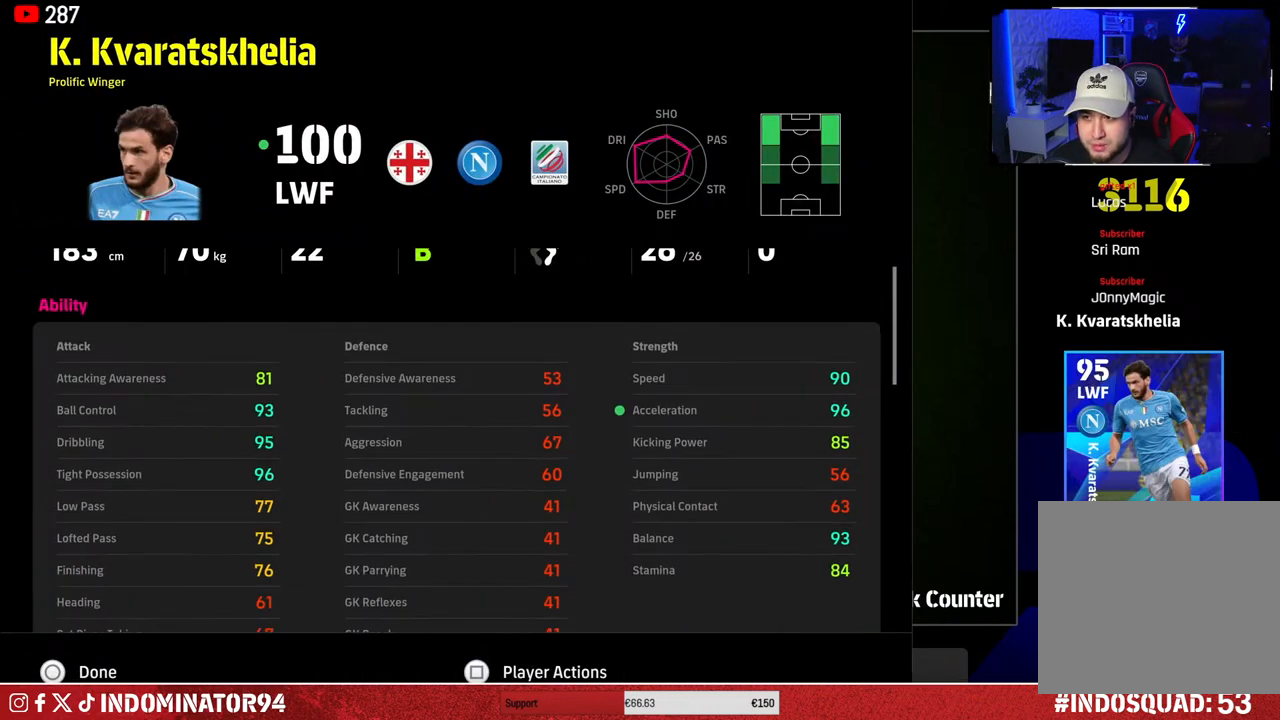
{"buttons": [], "left_stick": "center", "right_stick": "center", "events": []}
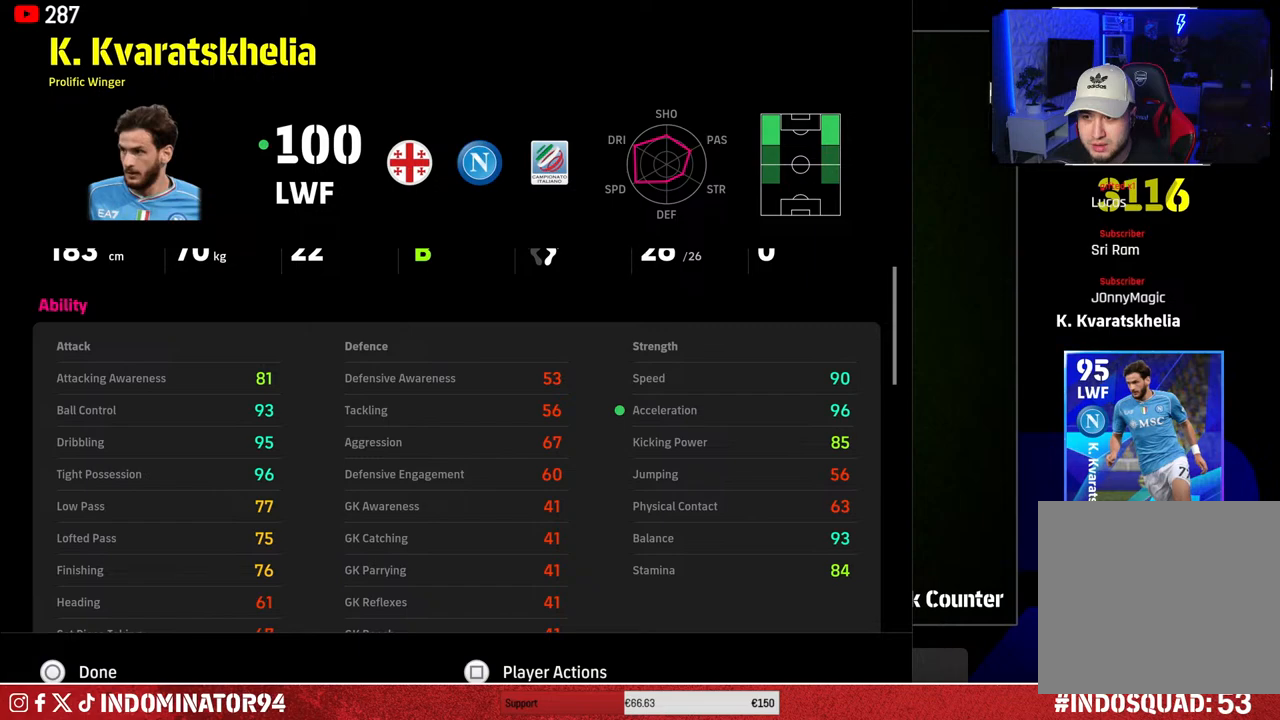
{"buttons": [], "left_stick": "center", "right_stick": "center", "events": []}
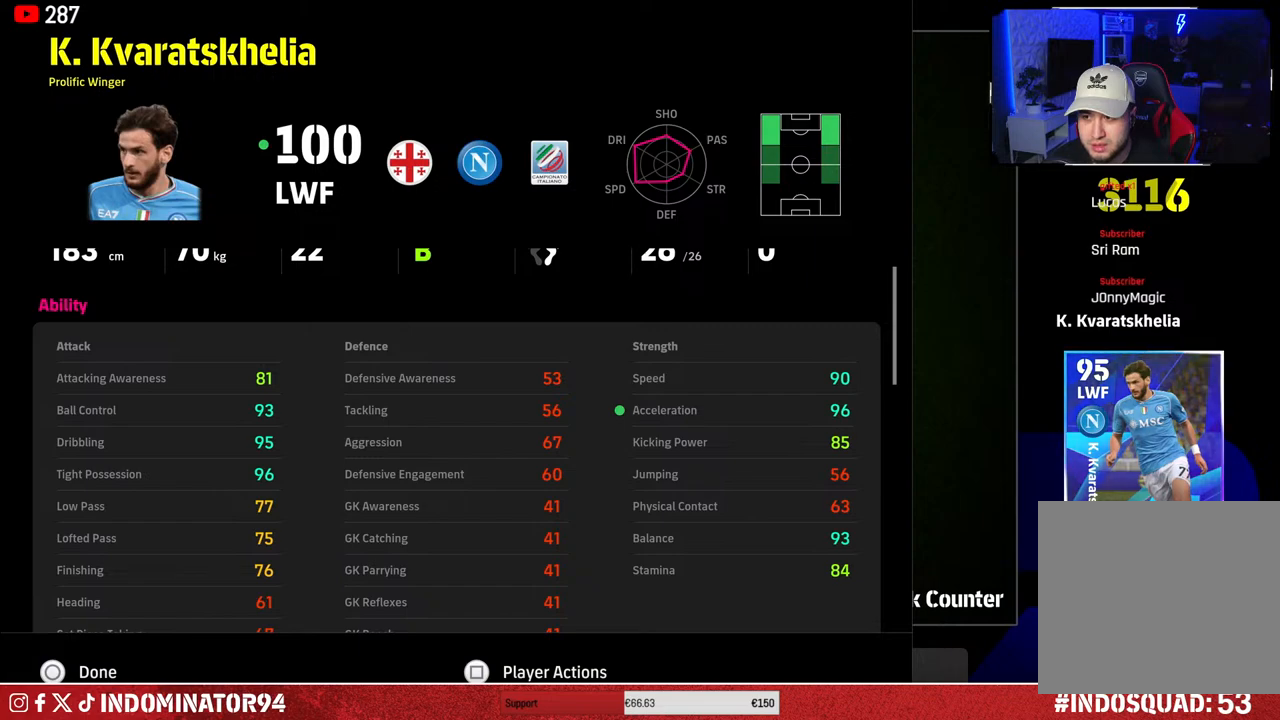
{"buttons": ["DPAD_DOWN"], "left_stick": "center", "right_stick": "center", "events": [[150, "DPAD_DOWN", "down"], [267, "DPAD_DOWN", "up"], [333, "DPAD_DOWN", "down"]]}
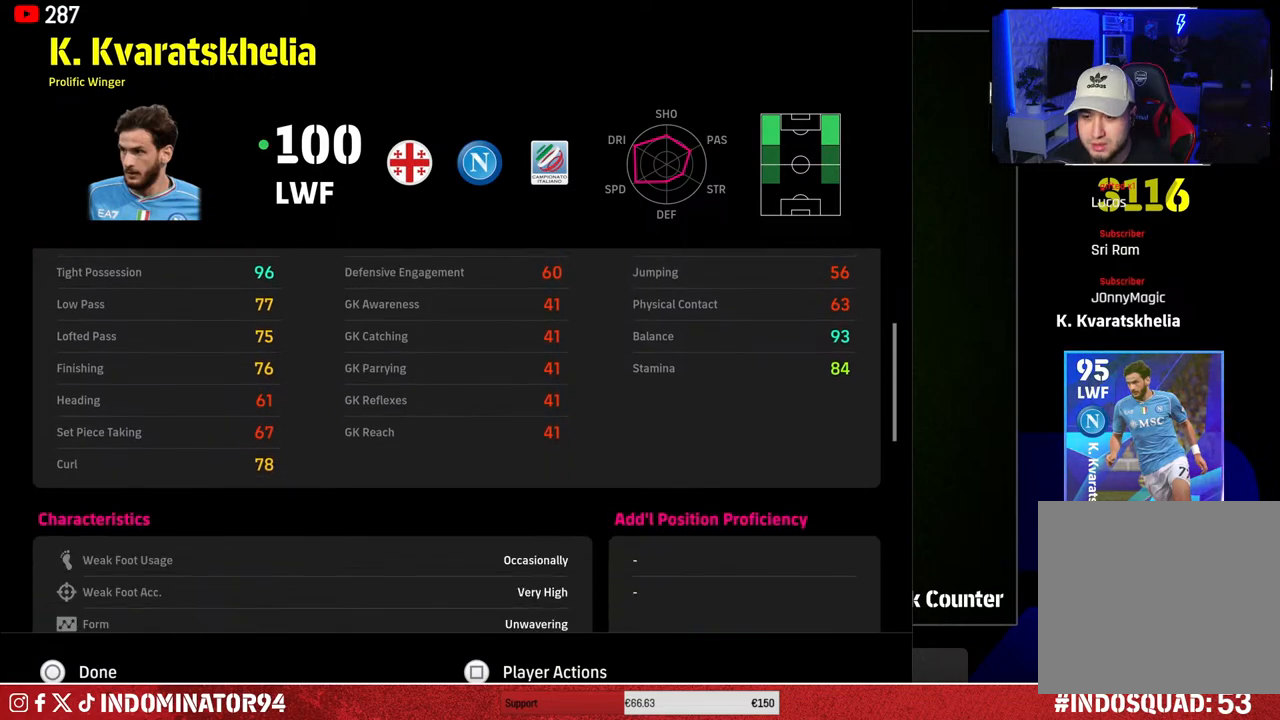
{"buttons": ["DPAD_DOWN"], "left_stick": "center", "right_stick": "center", "events": [[250, "DPAD_DOWN", "up"], [450, "DPAD_DOWN", "down"]]}
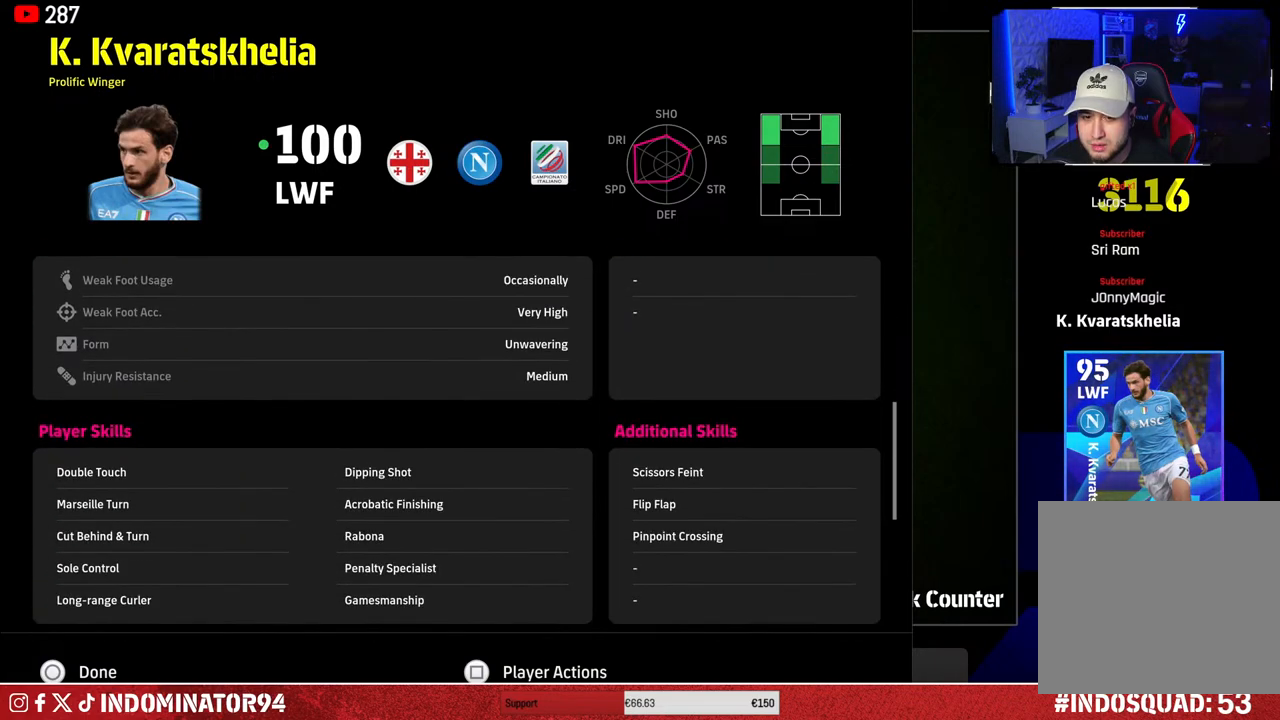
{"buttons": [], "left_stick": "center", "right_stick": "center", "events": [[83, "DPAD_DOWN", "up"], [283, "DPAD_UP", "down"], [383, "DPAD_UP", "up"]]}
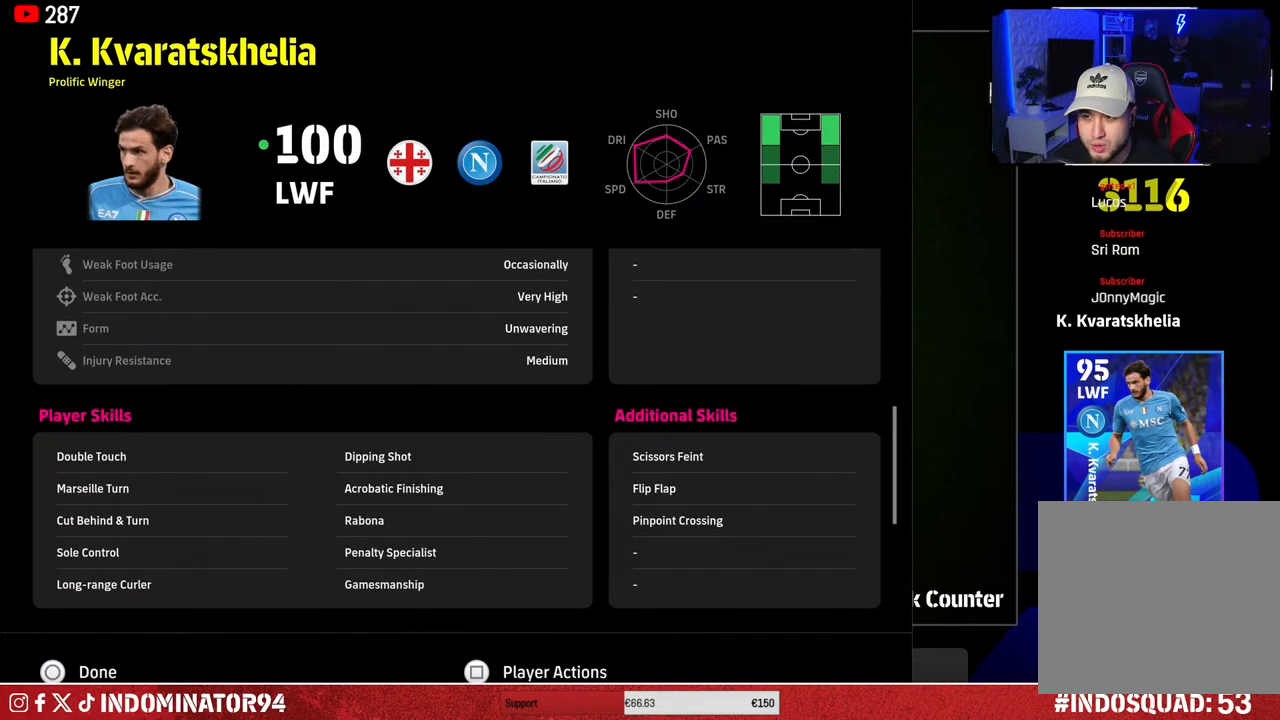
{"buttons": [], "left_stick": "center", "right_stick": "center", "events": []}
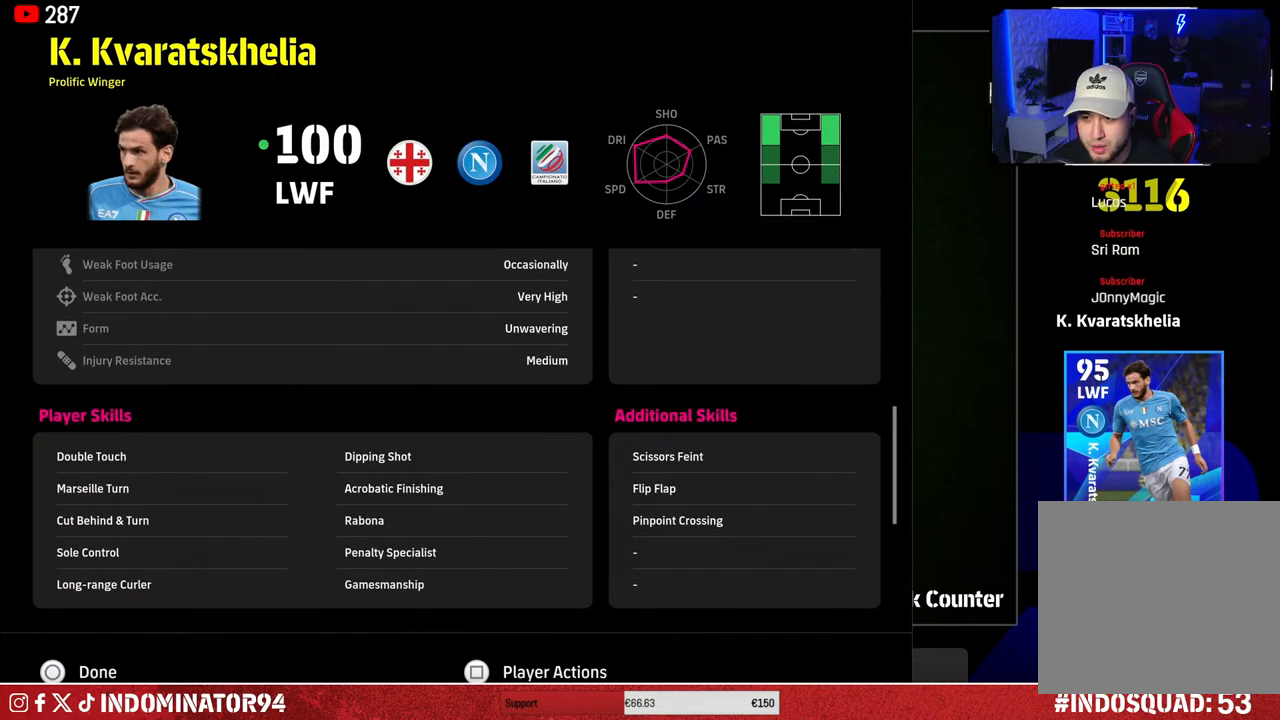
{"buttons": ["DPAD_UP", "DPAD_LEFT"], "left_stick": "center", "right_stick": "center", "events": [[150, "DPAD_UP", "down"], [183, "DPAD_LEFT", "down"]]}
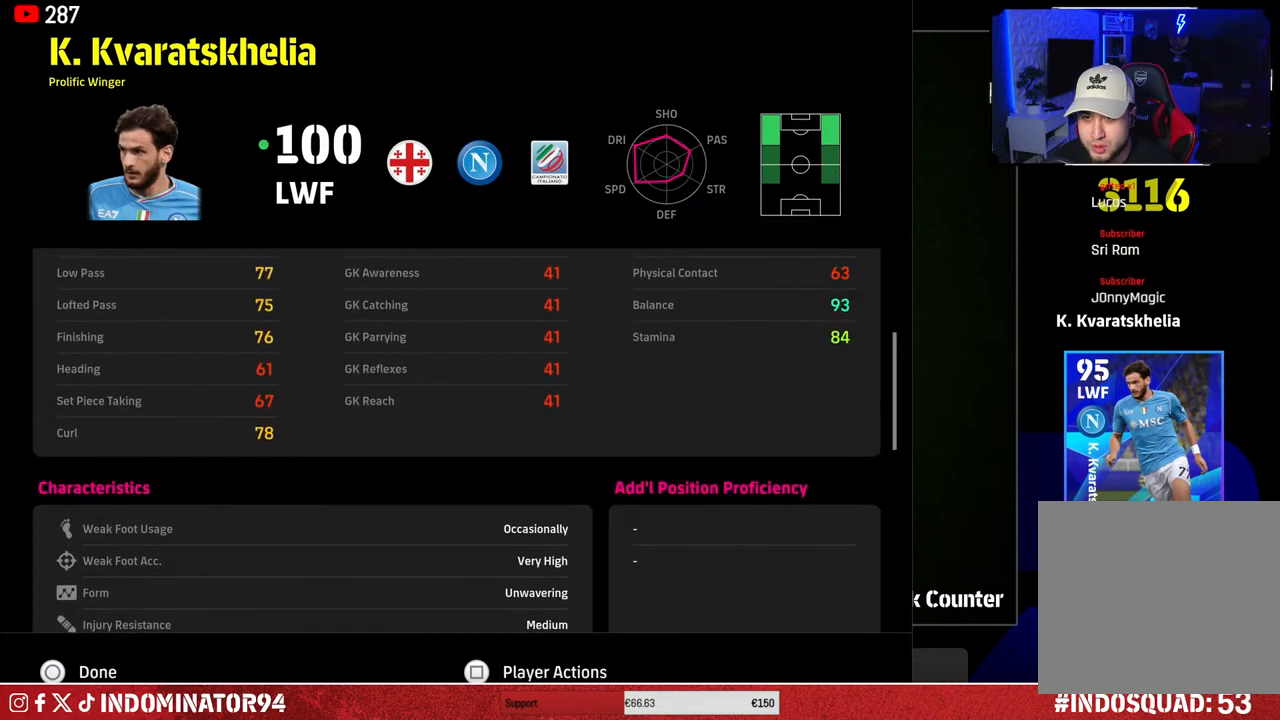
{"buttons": [], "left_stick": "center", "right_stick": "center", "events": [[317, "DPAD_LEFT", "up"], [350, "DPAD_UP", "up"]]}
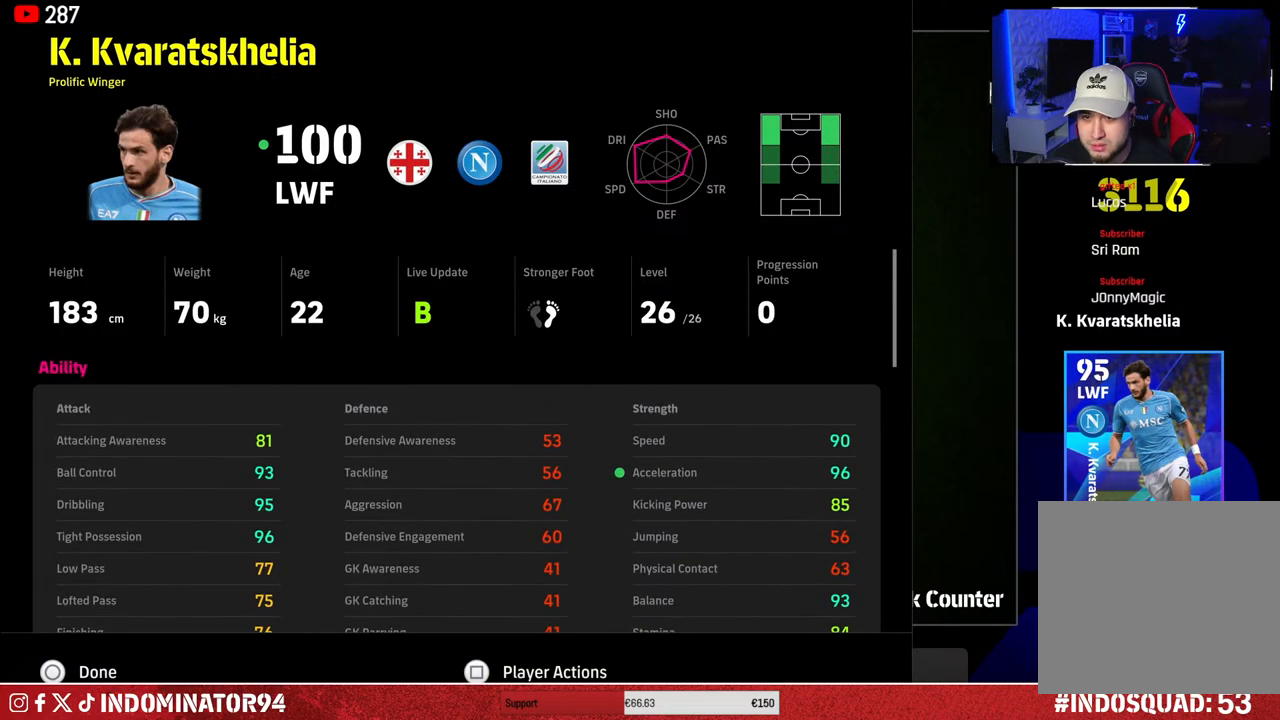
{"buttons": [], "left_stick": "center", "right_stick": "center", "events": [[67, "CIRCLE", "down"], [150, "CIRCLE", "up"]]}
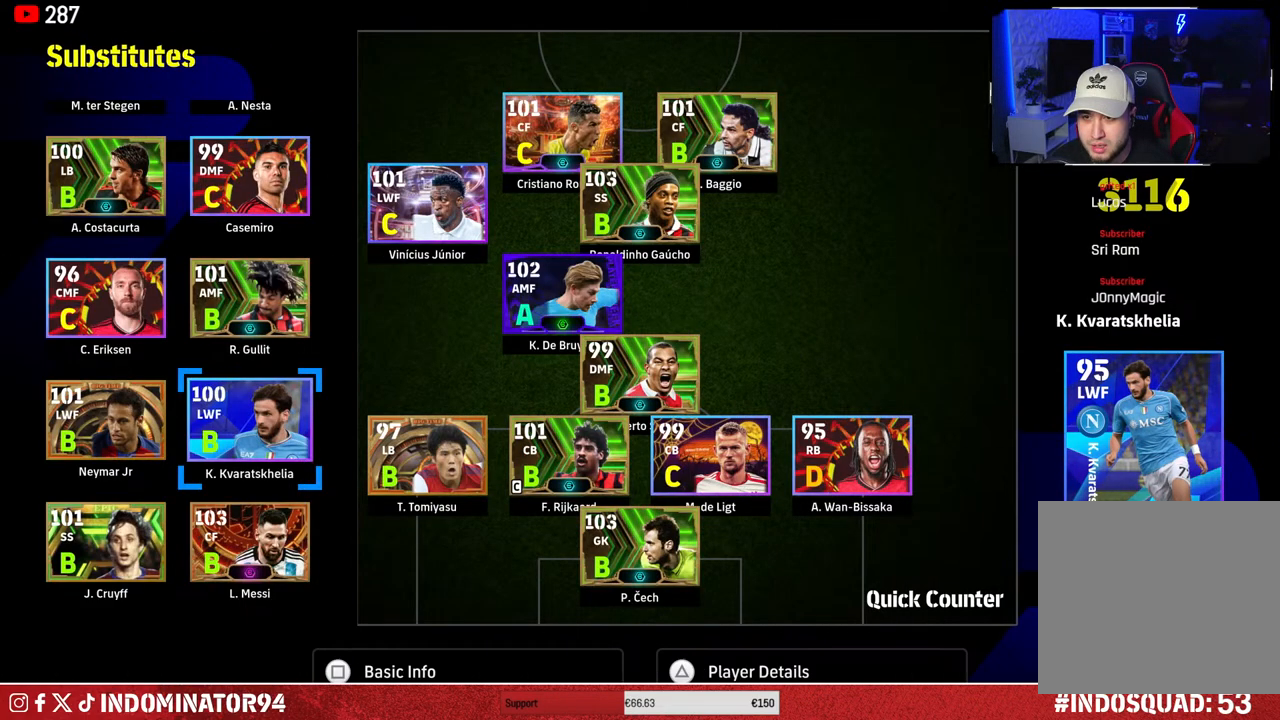
{"buttons": ["CROSS"], "left_stick": "center", "right_stick": "center", "events": [[450, "CROSS", "down"]]}
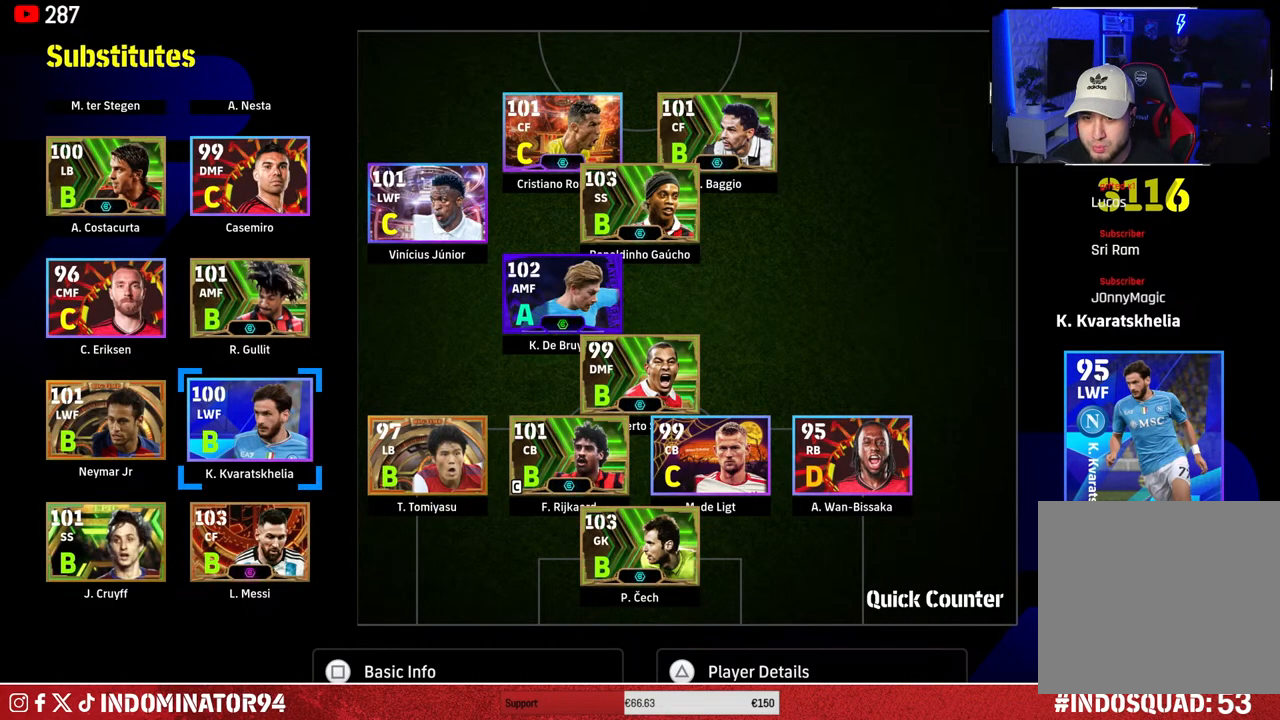
{"buttons": [], "left_stick": "center", "right_stick": "center", "events": [[67, "CROSS", "up"], [100, "left_stick", "right"], [233, "left_stick", "center"], [333, "left_stick", "up-left"], [483, "left_stick", "center"]]}
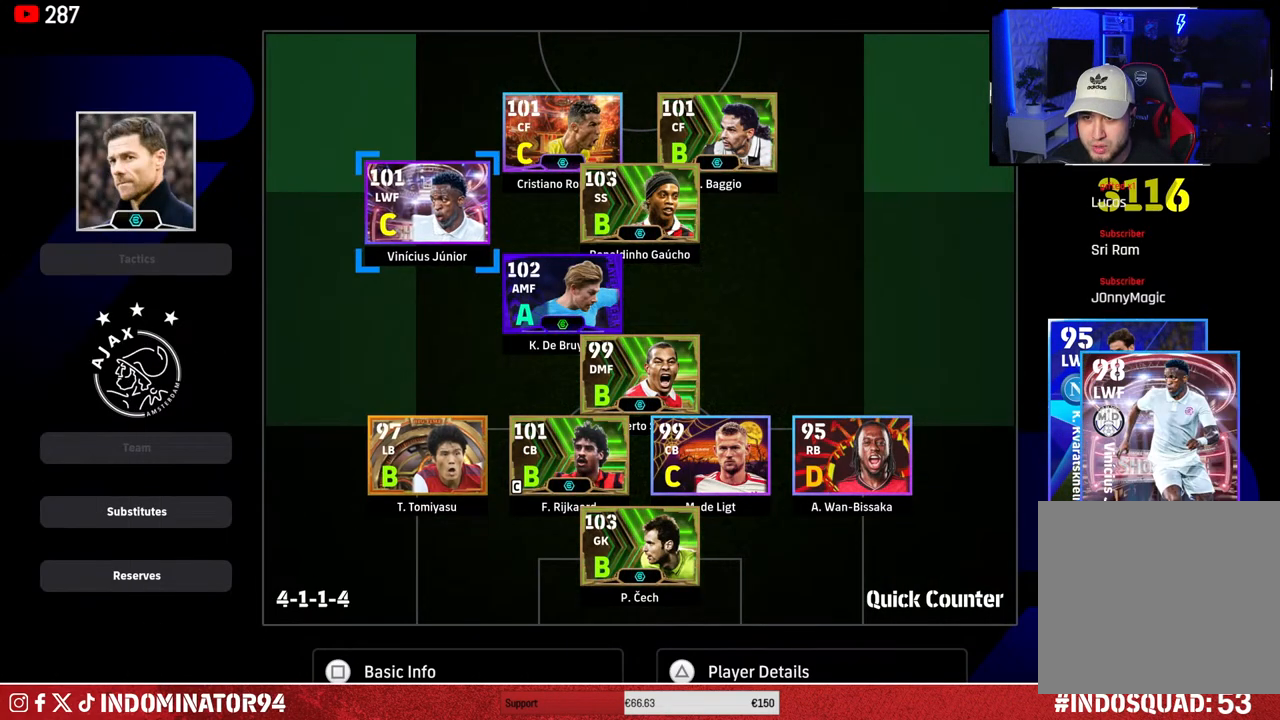
{"buttons": [], "left_stick": "left", "right_stick": "center", "events": [[33, "CROSS", "down"], [150, "CROSS", "up"], [183, "left_stick", "down"], [317, "left_stick", "center"], [383, "left_stick", "left"]]}
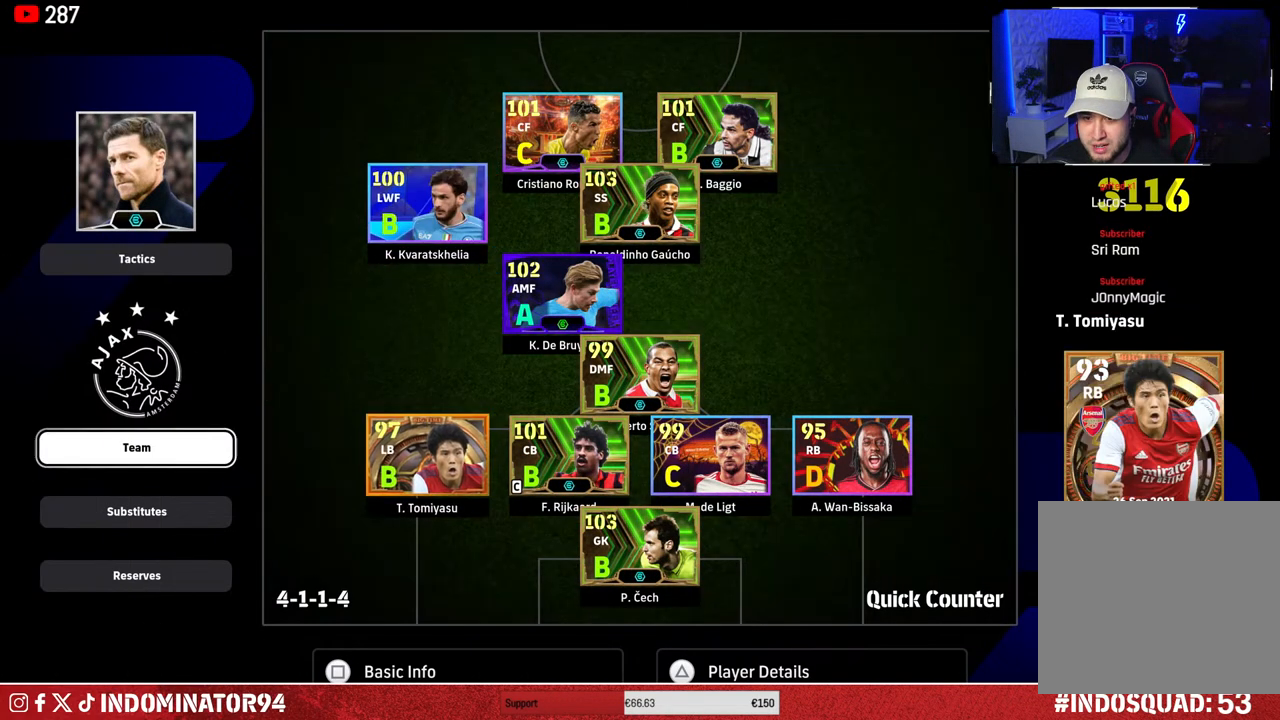
{"buttons": ["DPAD_DOWN"], "left_stick": "center", "right_stick": "center", "events": [[33, "left_stick", "center"], [83, "left_stick", "down"], [217, "CROSS", "down"], [233, "left_stick", "center"], [317, "CROSS", "up"], [417, "DPAD_DOWN", "down"]]}
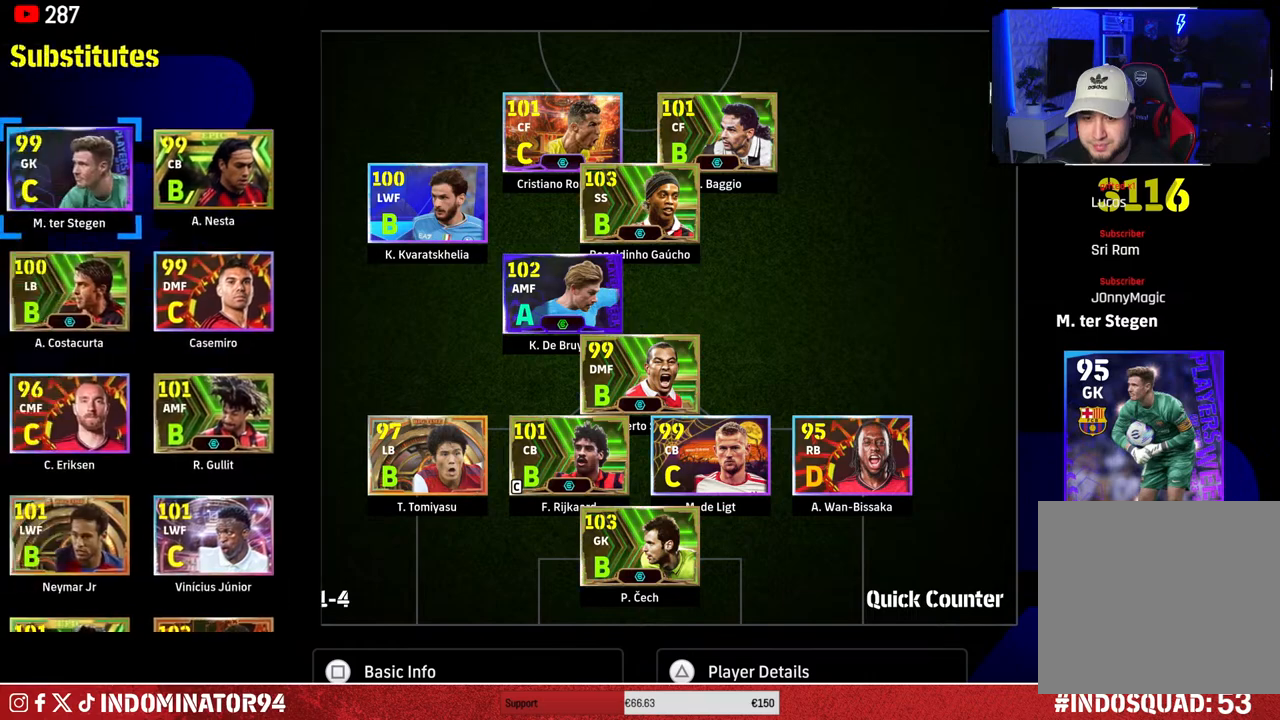
{"buttons": [], "left_stick": "center", "right_stick": "center", "events": [[500, "DPAD_DOWN", "up"]]}
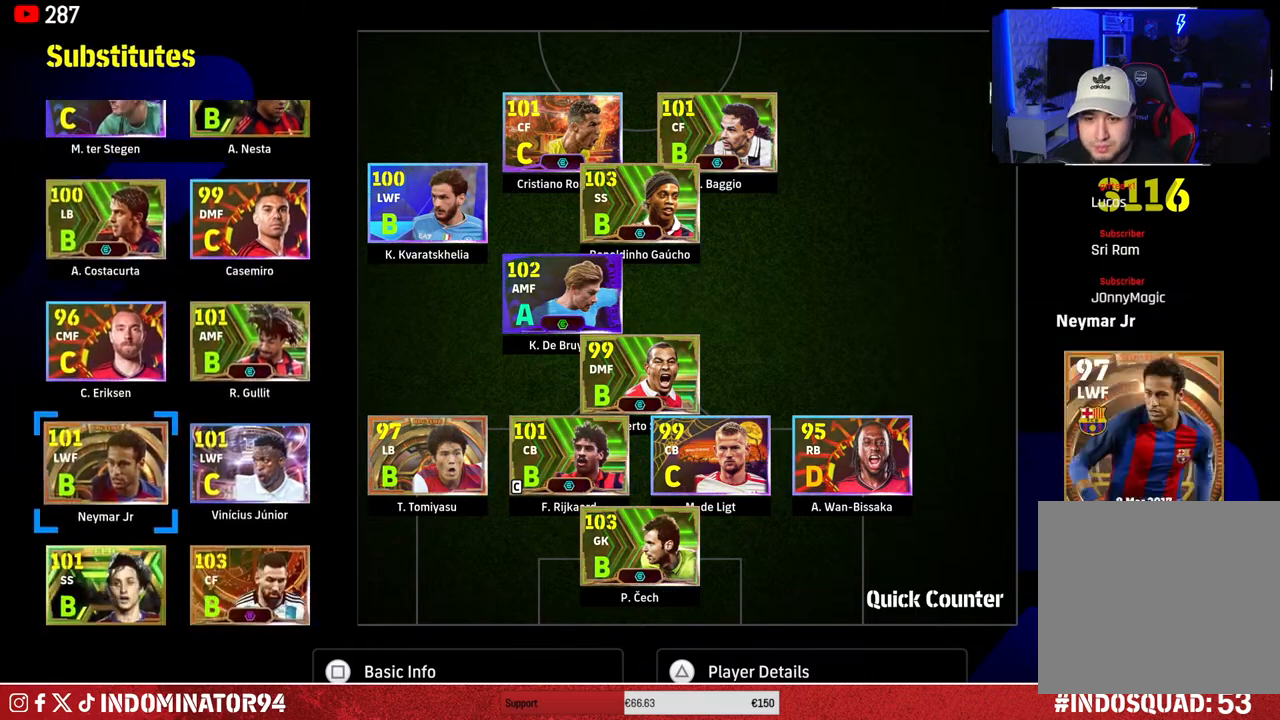
{"buttons": [], "left_stick": "center", "right_stick": "center", "events": [[367, "DPAD_UP", "down"], [450, "DPAD_UP", "up"]]}
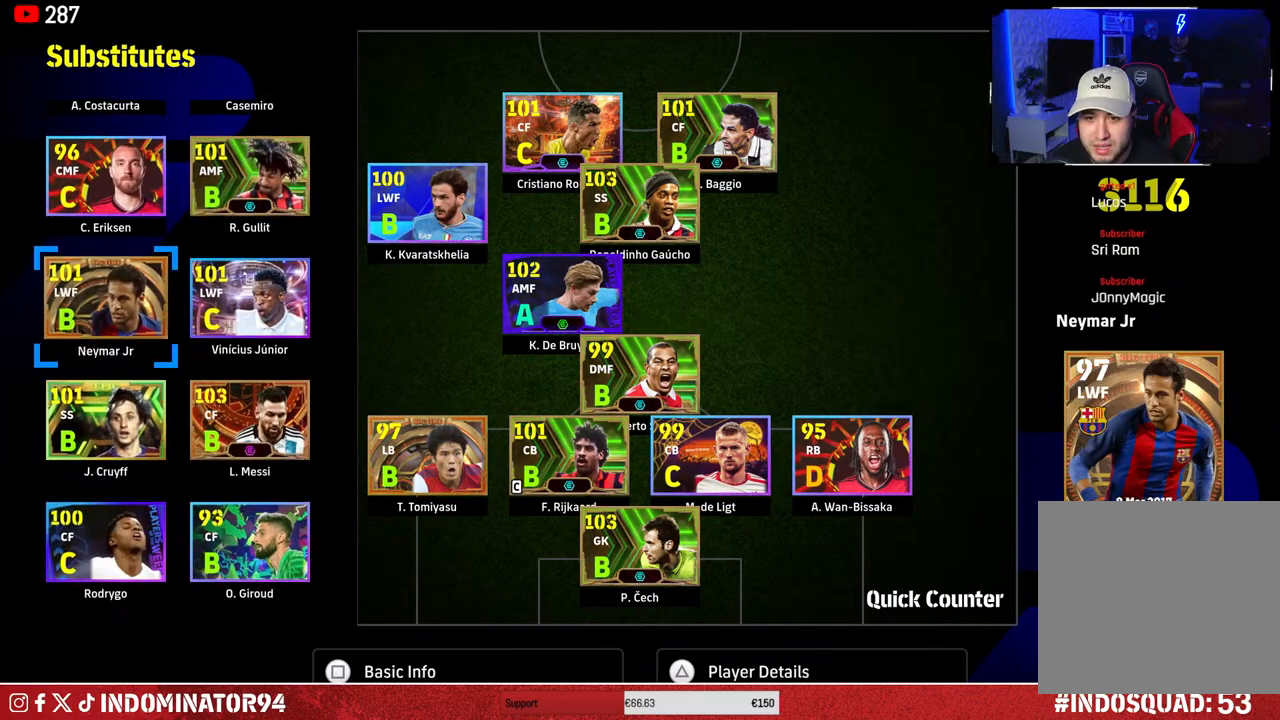
{"buttons": [], "left_stick": "center", "right_stick": "center", "events": [[67, "DPAD_RIGHT", "down"], [167, "DPAD_RIGHT", "up"]]}
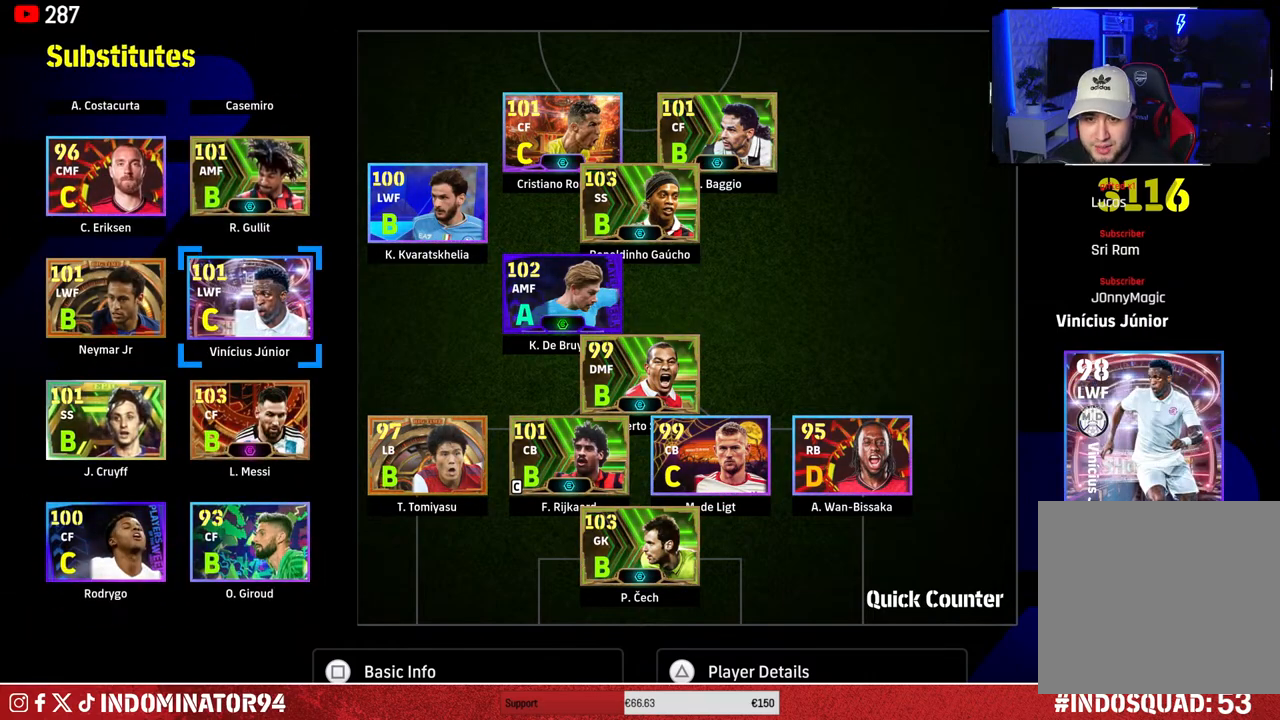
{"buttons": [], "left_stick": "center", "right_stick": "center", "events": [[200, "CROSS", "down"], [333, "CROSS", "up"]]}
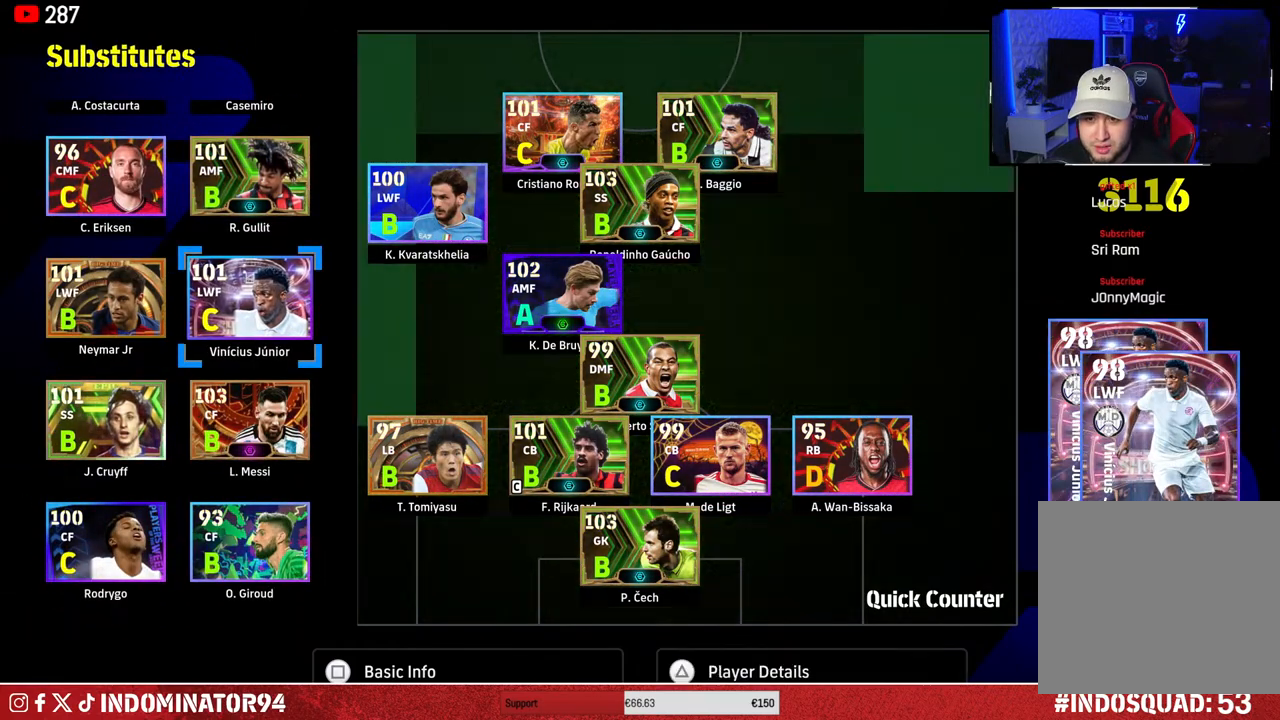
{"buttons": [], "left_stick": "center", "right_stick": "center", "events": [[33, "DPAD_RIGHT", "down"], [117, "DPAD_RIGHT", "up"], [200, "DPAD_LEFT", "down"], [283, "DPAD_LEFT", "up"], [383, "DPAD_DOWN", "down"], [467, "DPAD_DOWN", "up"]]}
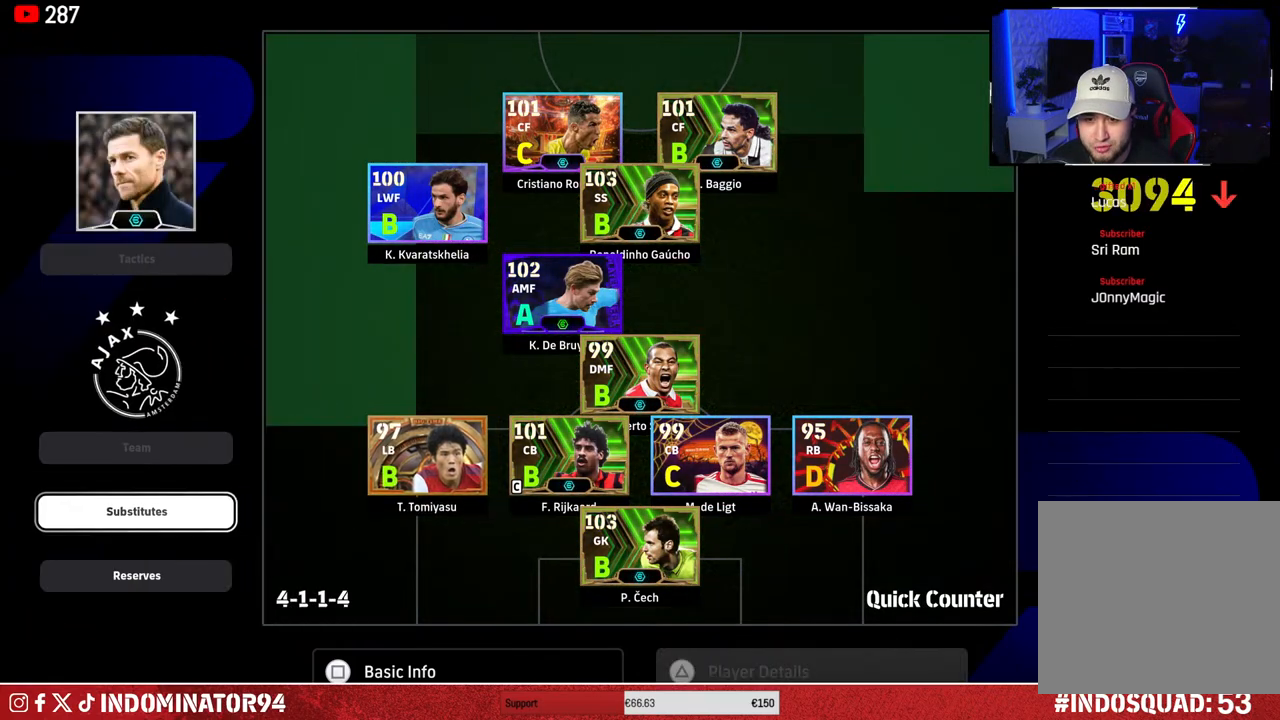
{"buttons": [], "left_stick": "center", "right_stick": "center", "events": [[17, "DPAD_DOWN", "down"], [133, "CROSS", "down"], [133, "DPAD_DOWN", "up"], [233, "CROSS", "up"]]}
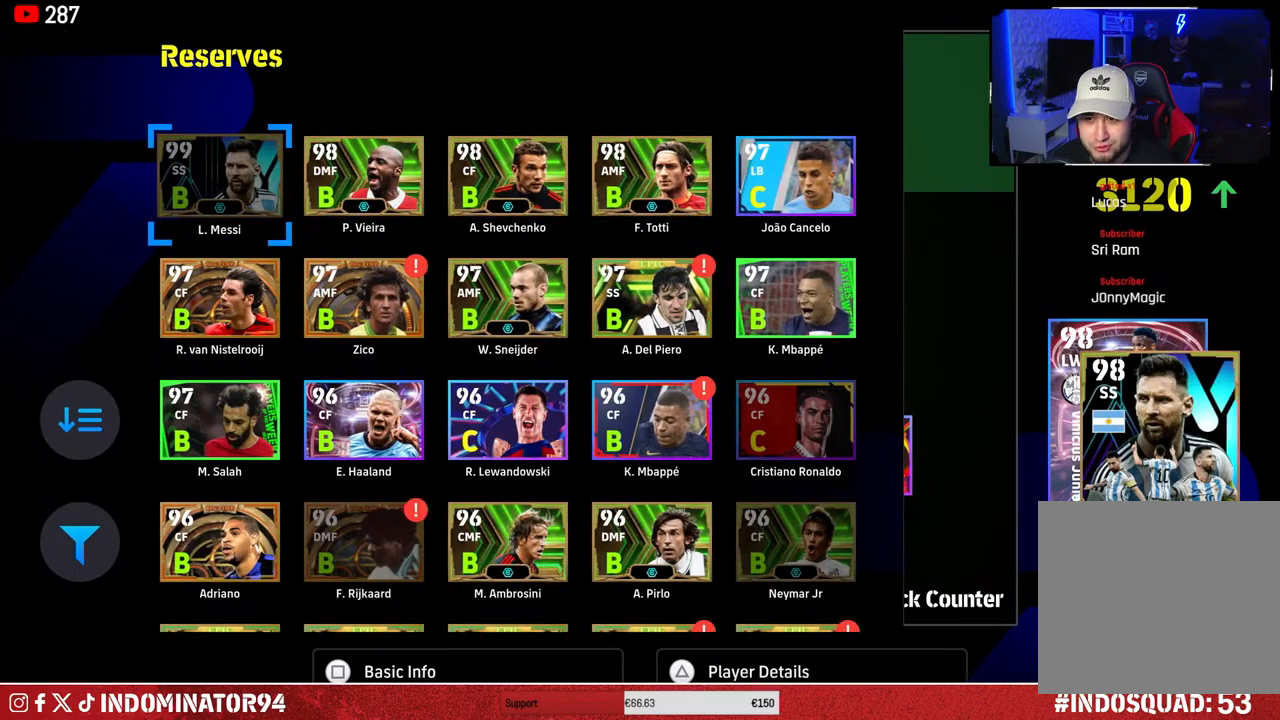
{"buttons": ["DPAD_DOWN"], "left_stick": "center", "right_stick": "center", "events": [[167, "DPAD_DOWN", "down"]]}
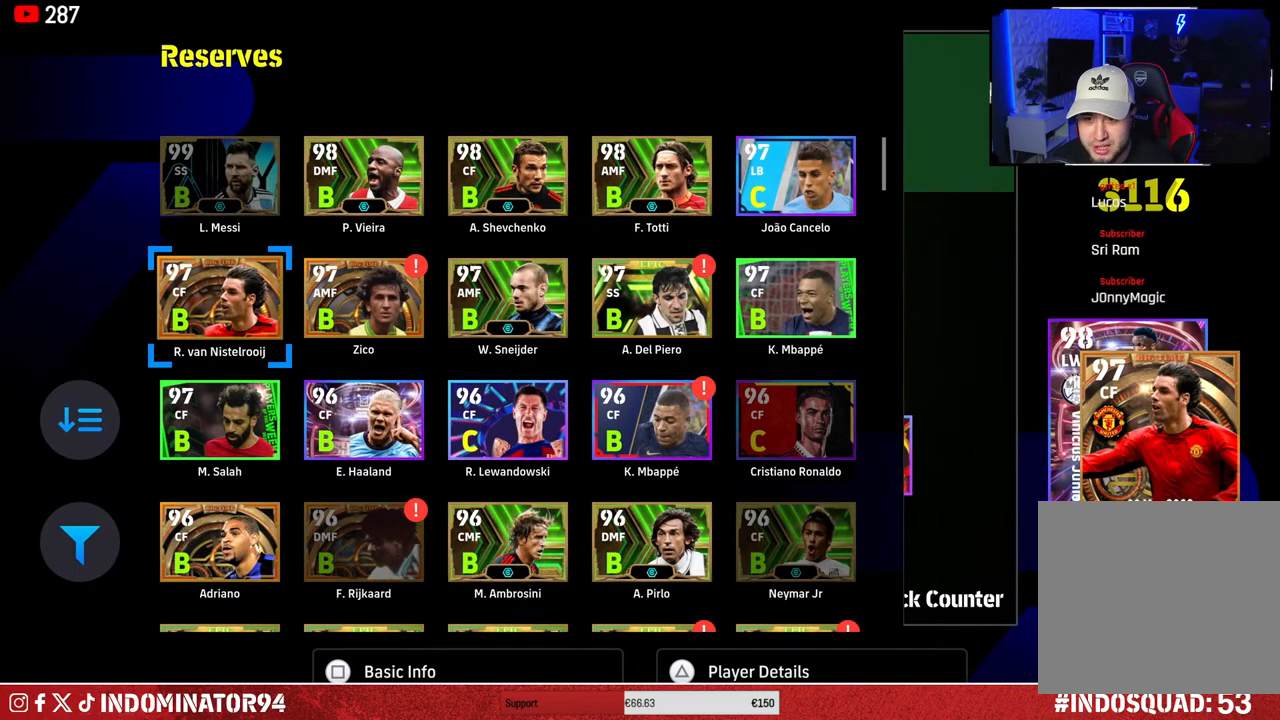
{"buttons": ["DPAD_DOWN"], "left_stick": "center", "right_stick": "center", "events": []}
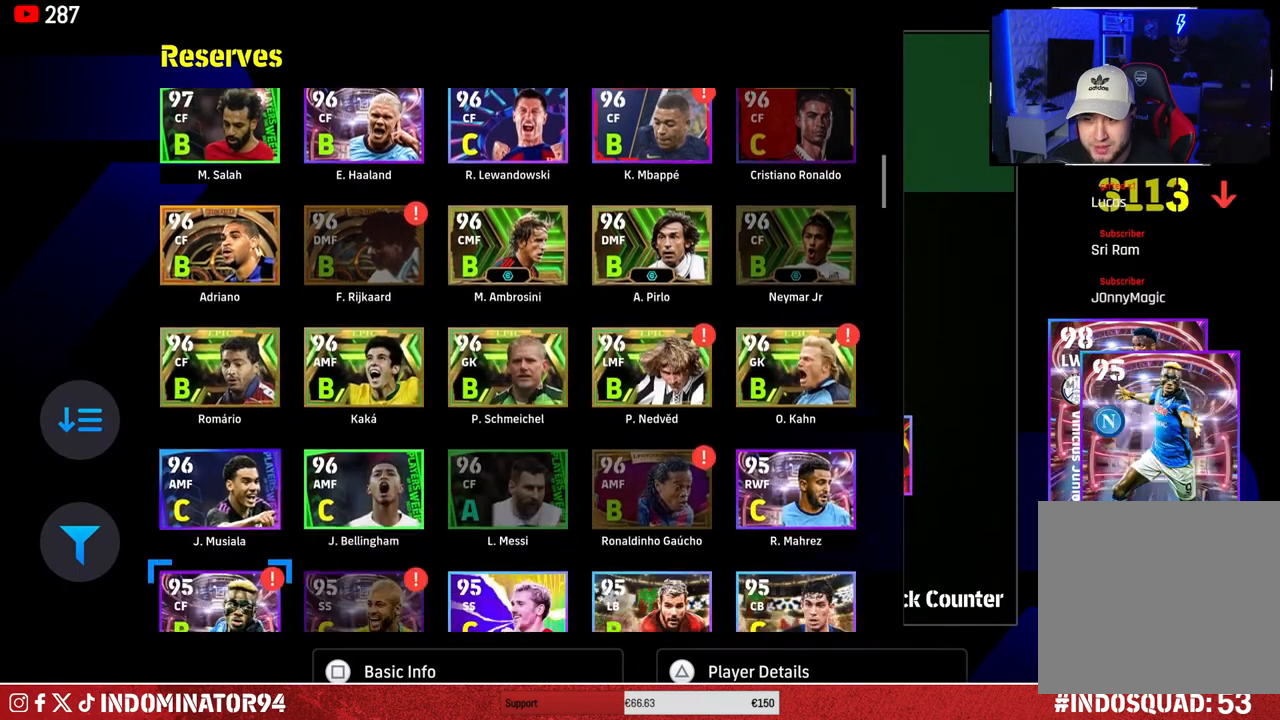
{"buttons": ["DPAD_DOWN"], "left_stick": "center", "right_stick": "center", "events": [[83, "DPAD_DOWN", "up"], [150, "DPAD_DOWN", "down"], [283, "DPAD_DOWN", "up"], [333, "DPAD_DOWN", "down"], [450, "DPAD_DOWN", "up"], [500, "DPAD_DOWN", "down"]]}
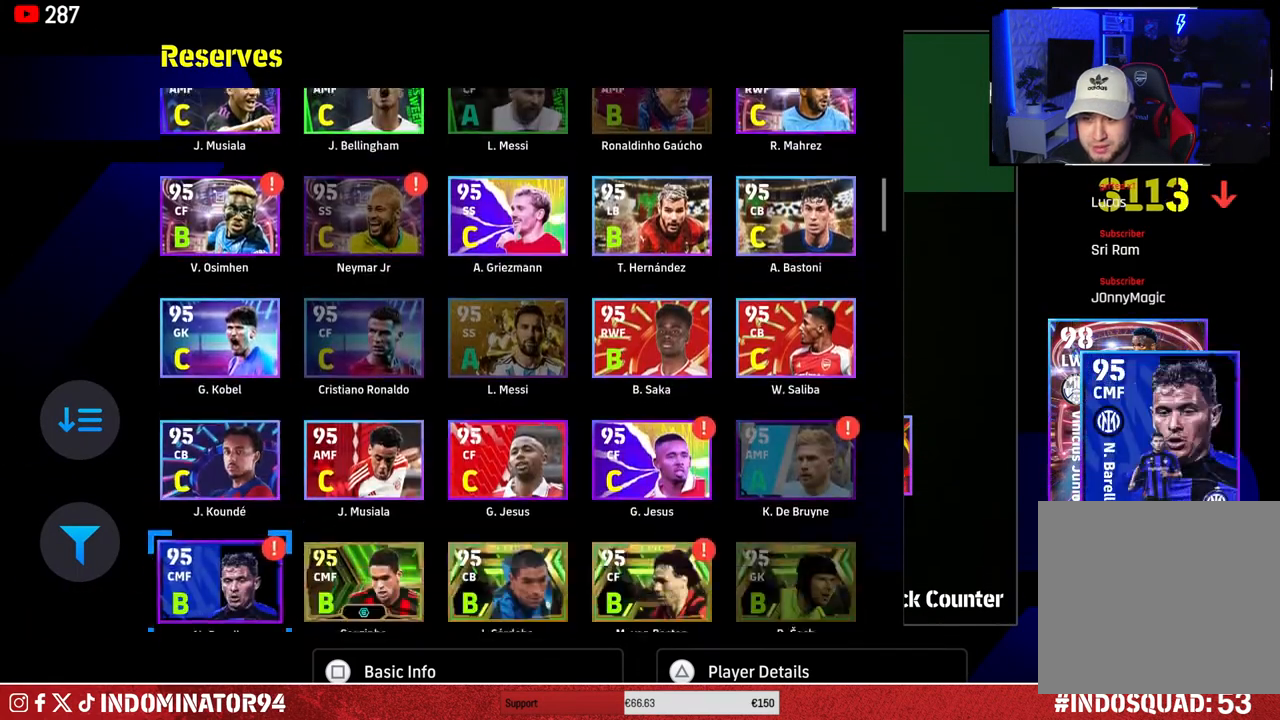
{"buttons": ["DPAD_DOWN"], "left_stick": "center", "right_stick": "center", "events": []}
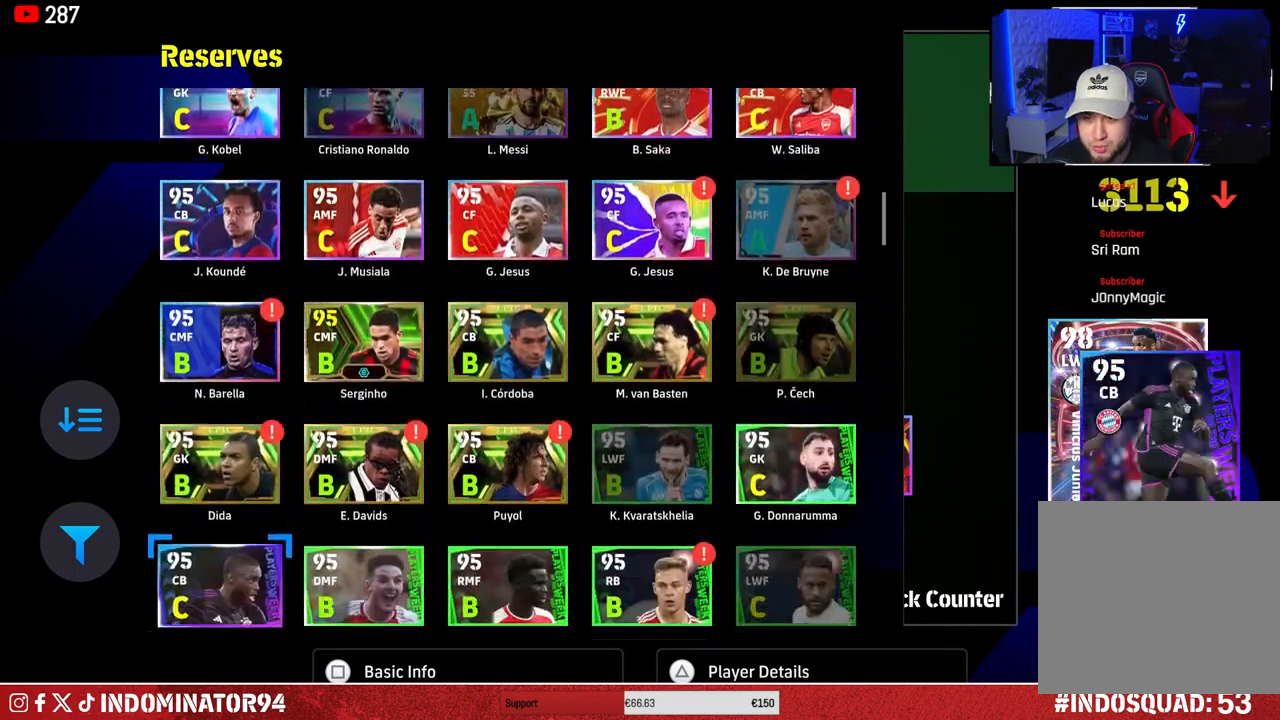
{"buttons": ["DPAD_DOWN"], "left_stick": "center", "right_stick": "center", "events": [[17, "DPAD_DOWN", "up"], [117, "DPAD_DOWN", "down"], [233, "DPAD_DOWN", "up"], [317, "DPAD_DOWN", "down"], [433, "DPAD_DOWN", "up"], [483, "DPAD_DOWN", "down"]]}
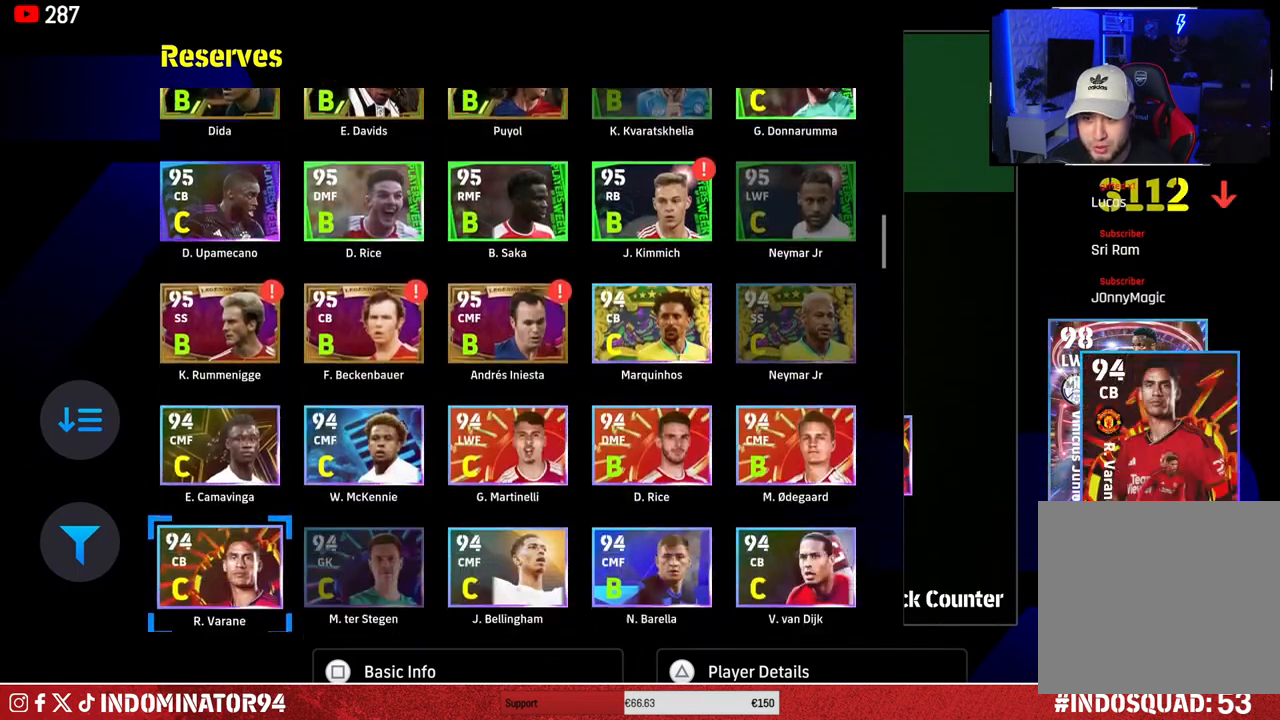
{"buttons": [], "left_stick": "center", "right_stick": "center", "events": [[117, "DPAD_DOWN", "up"]]}
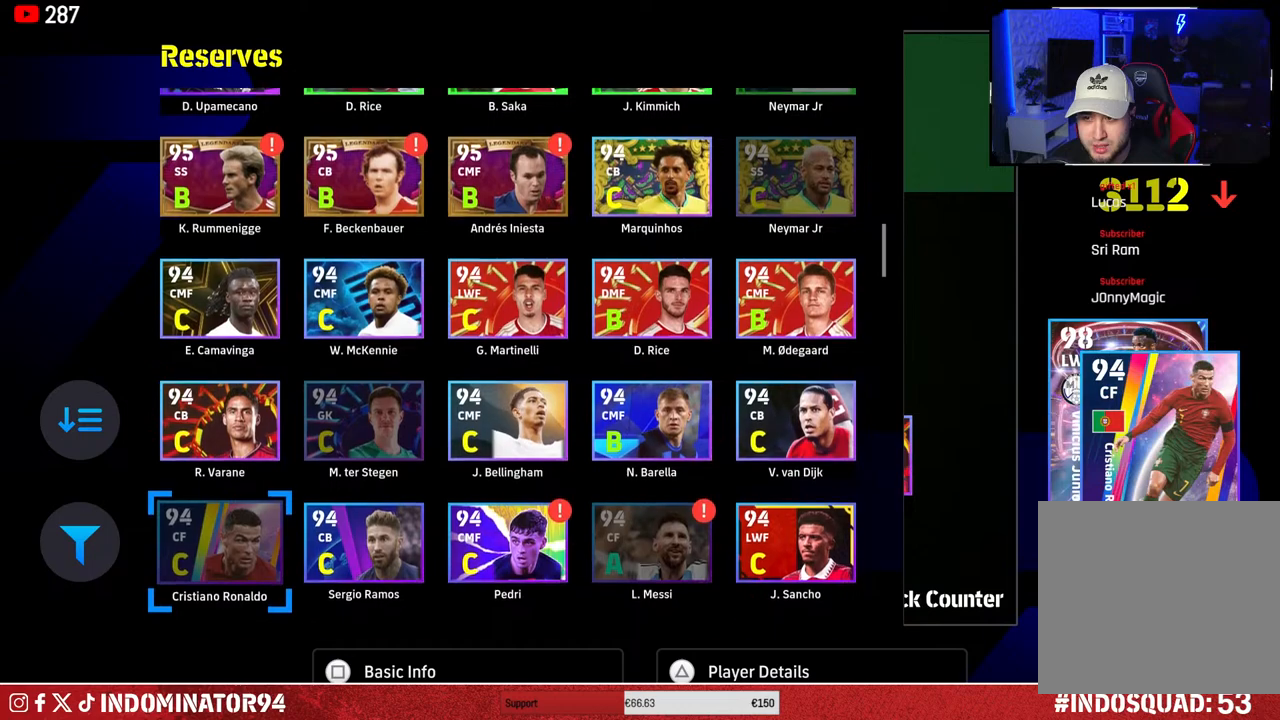
{"buttons": [], "left_stick": "center", "right_stick": "center", "events": [[300, "DPAD_DOWN", "down"], [367, "DPAD_DOWN", "up"]]}
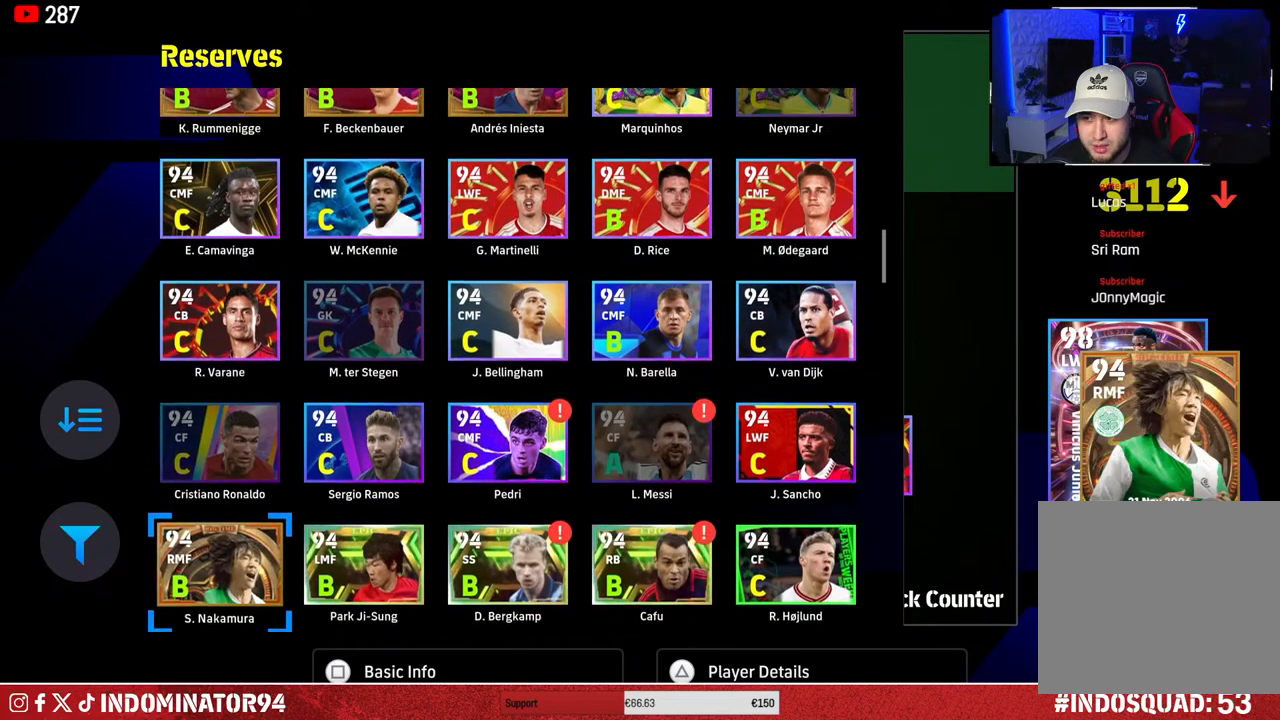
{"buttons": ["DPAD_RIGHT"], "left_stick": "center", "right_stick": "center", "events": [[33, "DPAD_RIGHT", "down"], [133, "DPAD_RIGHT", "up"], [200, "DPAD_RIGHT", "down"], [283, "DPAD_RIGHT", "up"], [350, "DPAD_RIGHT", "down"], [433, "DPAD_RIGHT", "up"], [500, "DPAD_RIGHT", "down"]]}
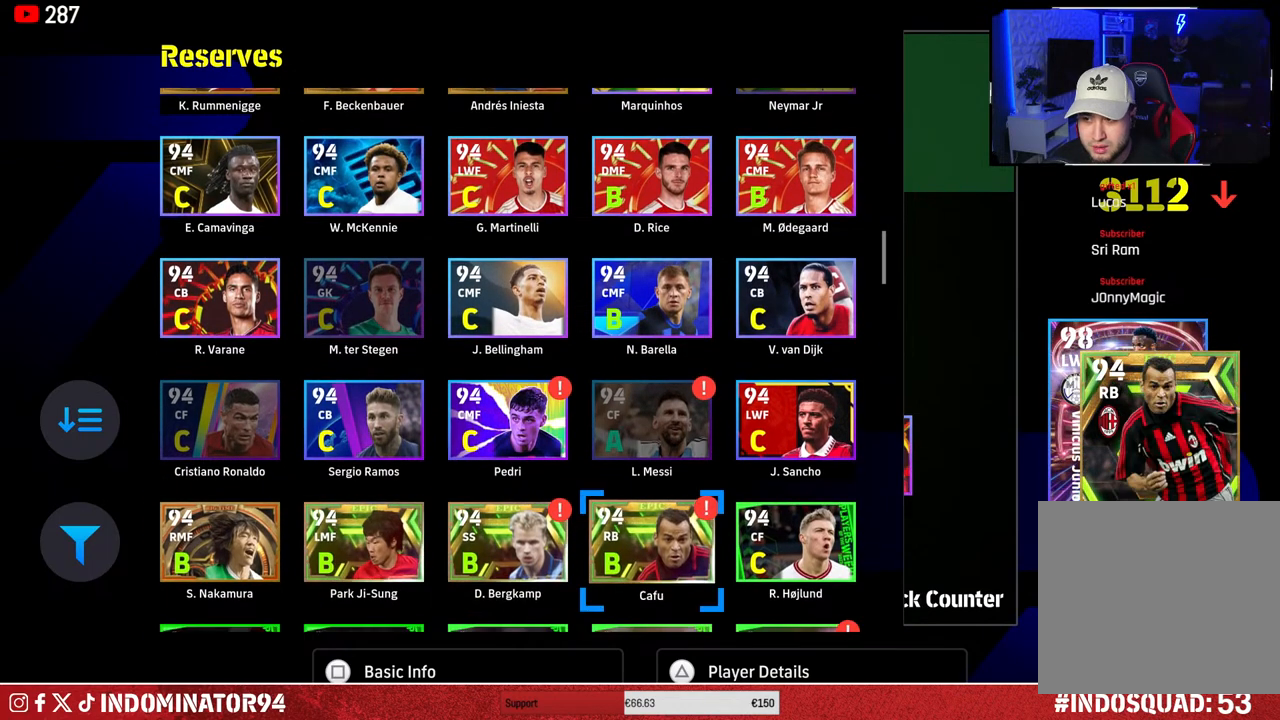
{"buttons": [], "left_stick": "center", "right_stick": "center", "events": [[100, "DPAD_RIGHT", "up"], [183, "DPAD_UP", "down"], [267, "DPAD_UP", "up"], [283, "TRIANGLE", "down"], [367, "TRIANGLE", "up"]]}